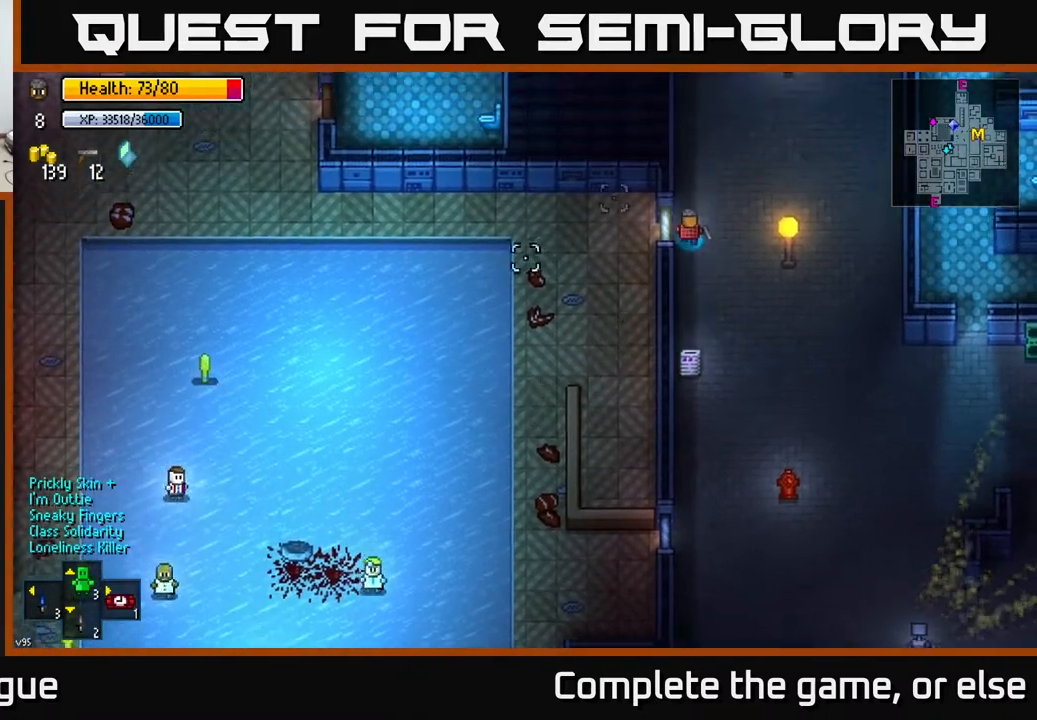
Gameplay with a controller (Xbox layout); each line is a JSON object with the inputs held at the frame after it. "events" lists button and stick changes between this image and that frame as [ms after this image, input, new state], when the widget could be followed in between.
{"buttons": [], "left_stick": "up", "right_stick": "up-left", "events": [[17, "right_stick", "up-left"]]}
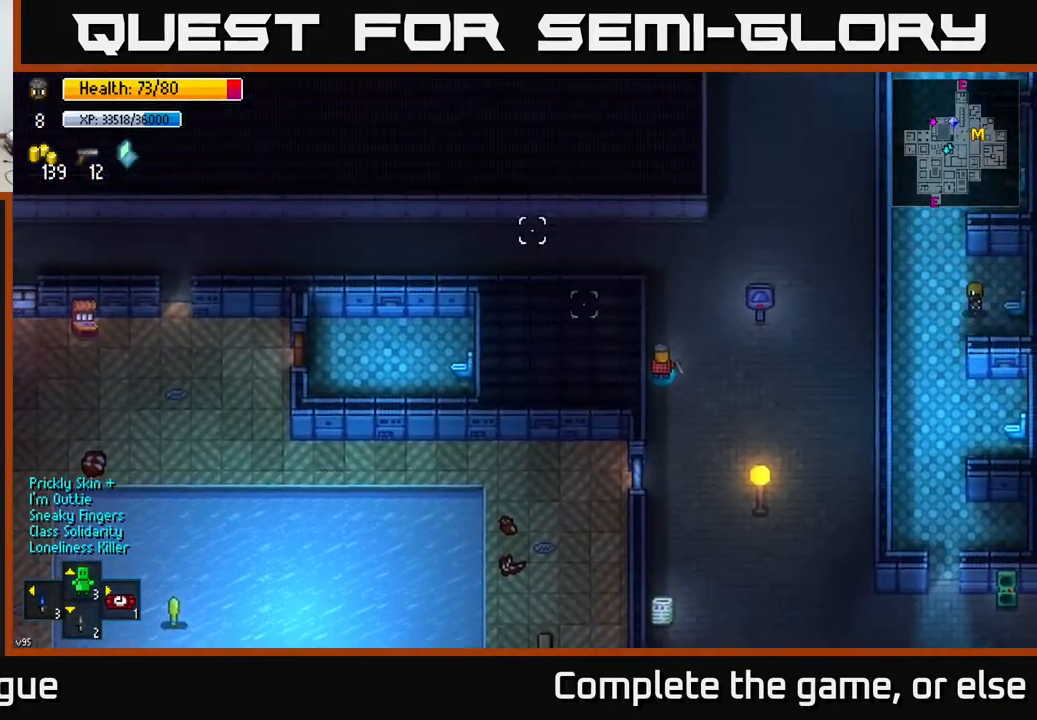
{"buttons": [], "left_stick": "left", "right_stick": "down-left", "events": [[83, "right_stick", "left"], [317, "left_stick", "up-left"], [400, "right_stick", "down-left"], [450, "left_stick", "left"]]}
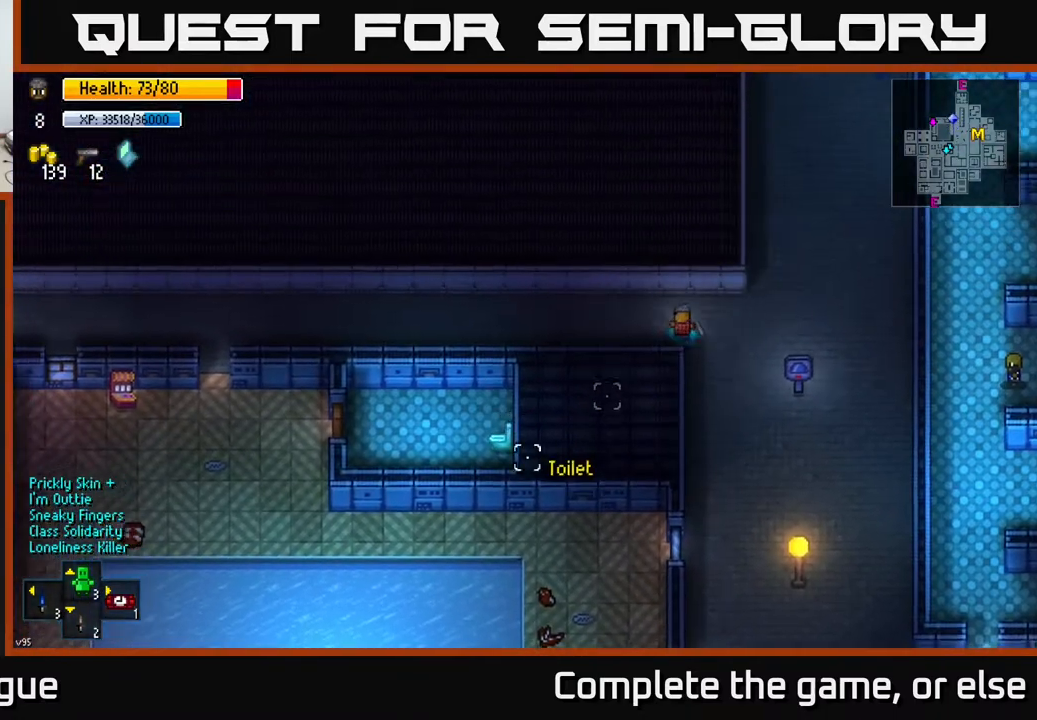
{"buttons": [], "left_stick": "left", "right_stick": "down", "events": [[267, "right_stick", "down"]]}
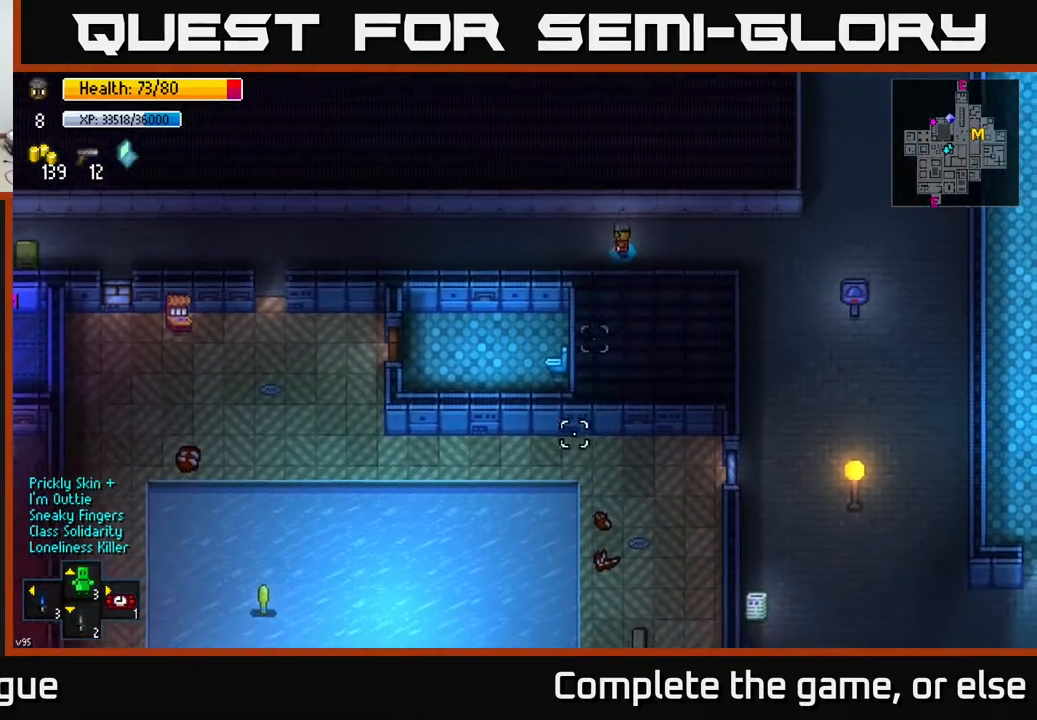
{"buttons": [], "left_stick": "left", "right_stick": "down-left", "events": [[217, "right_stick", "down-left"]]}
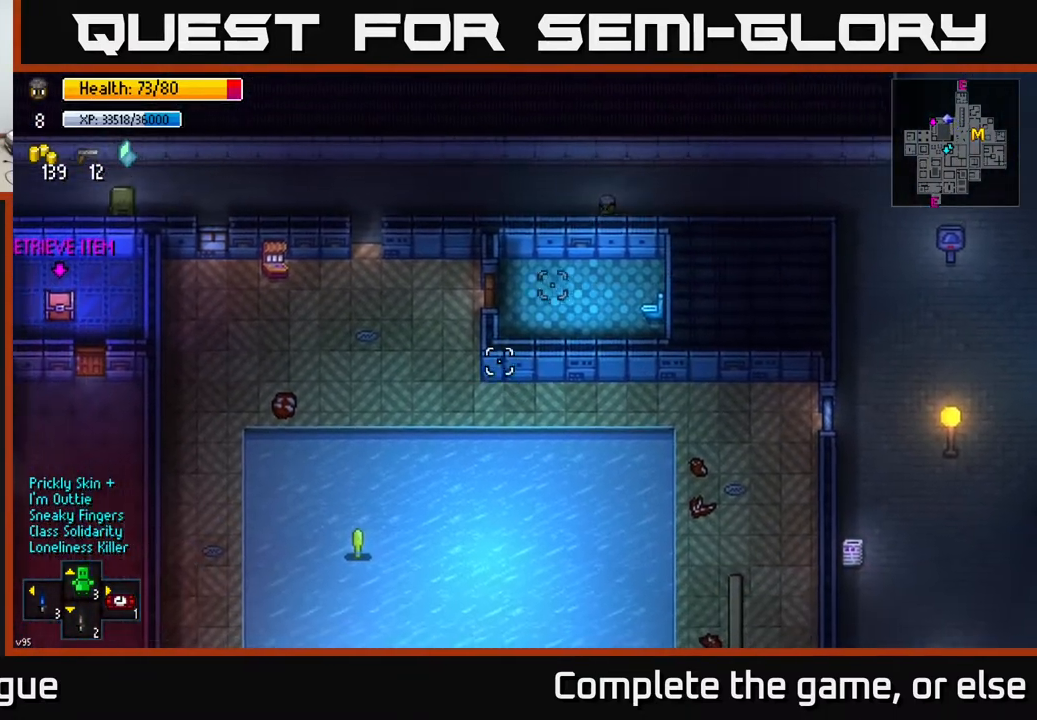
{"buttons": [], "left_stick": "left", "right_stick": "center", "events": [[267, "right_stick", "center"]]}
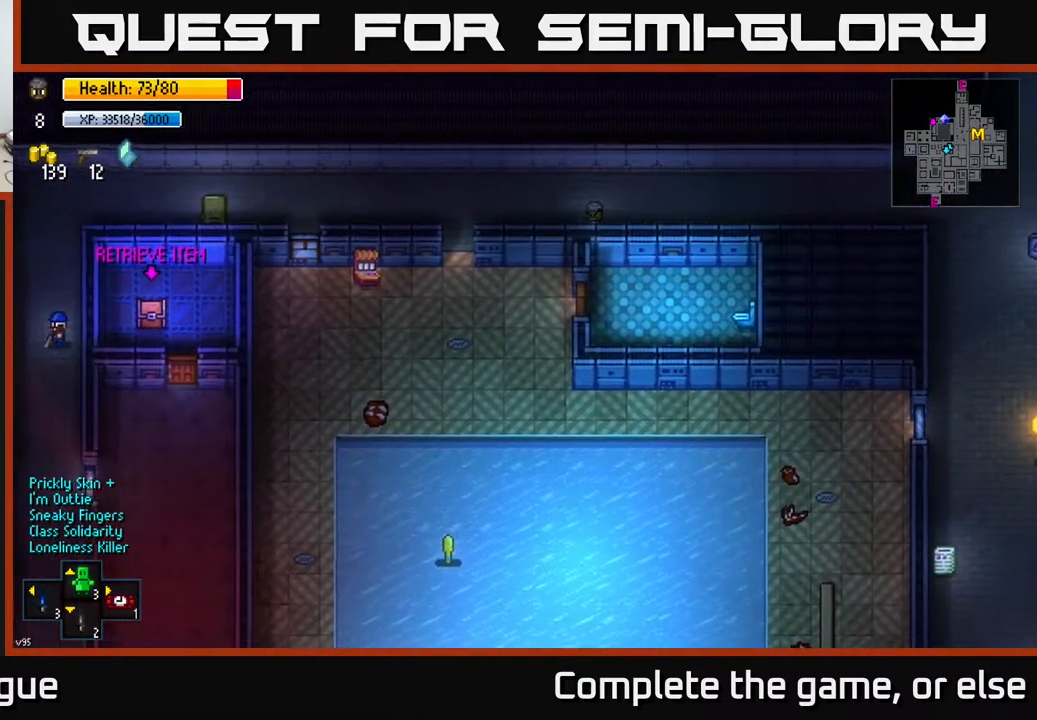
{"buttons": [], "left_stick": "left", "right_stick": "down-left", "events": [[100, "right_stick", "down"], [150, "right_stick", "down-left"]]}
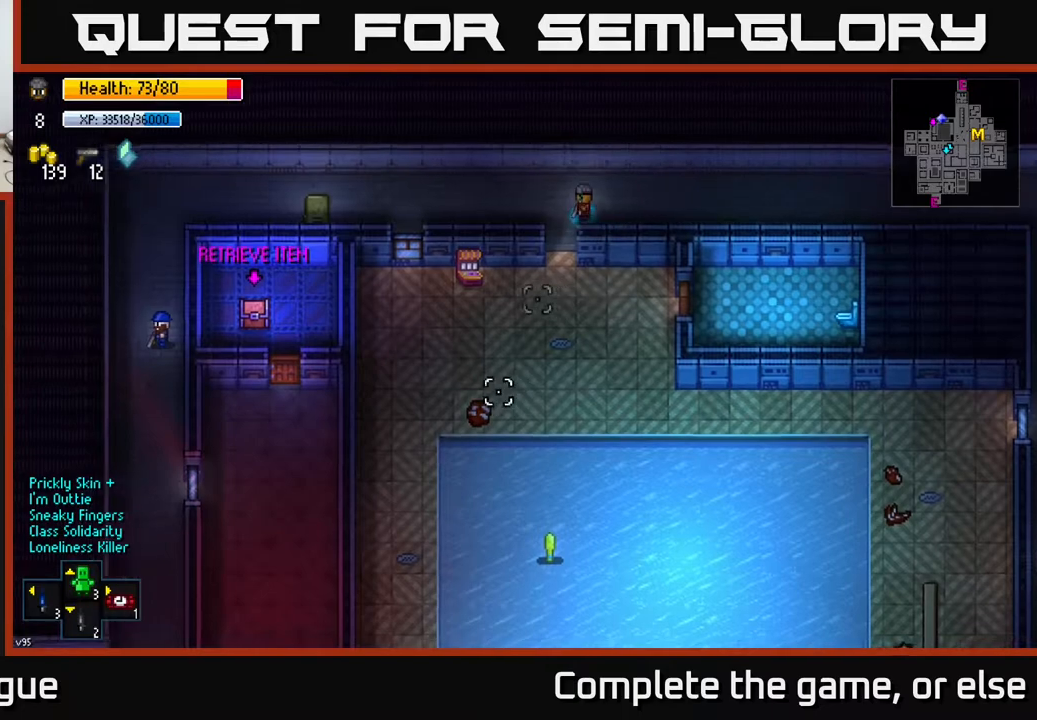
{"buttons": [], "left_stick": "left", "right_stick": "down", "events": [[150, "left_stick", "down-left"], [267, "right_stick", "down"], [433, "left_stick", "left"]]}
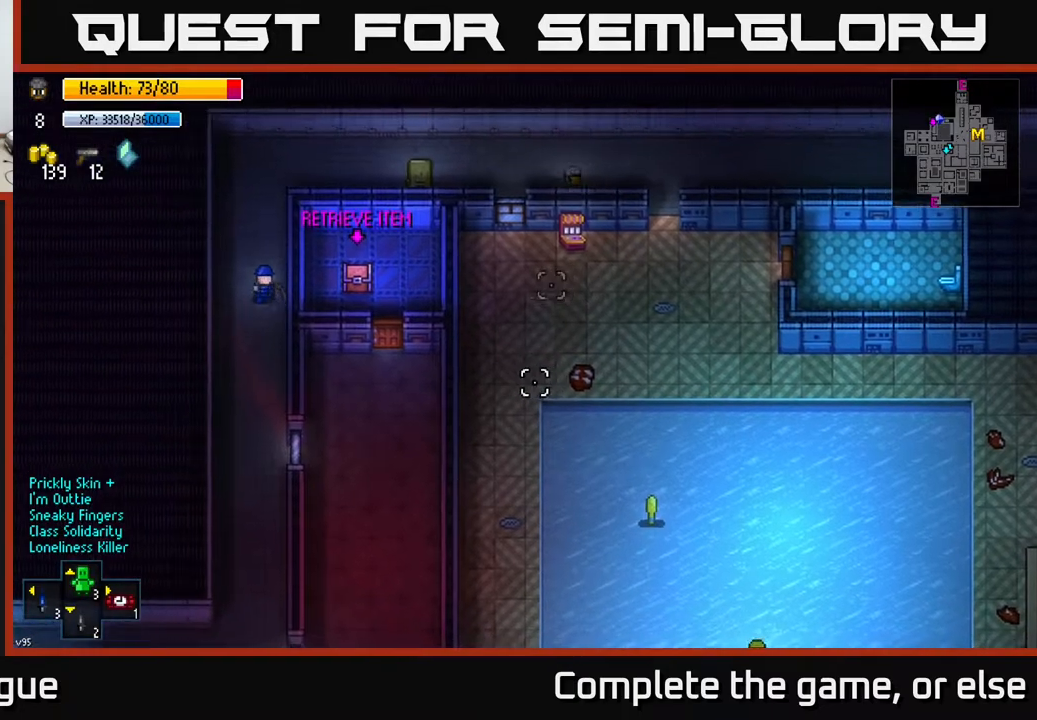
{"buttons": [], "left_stick": "center", "right_stick": "down", "events": [[500, "left_stick", "center"]]}
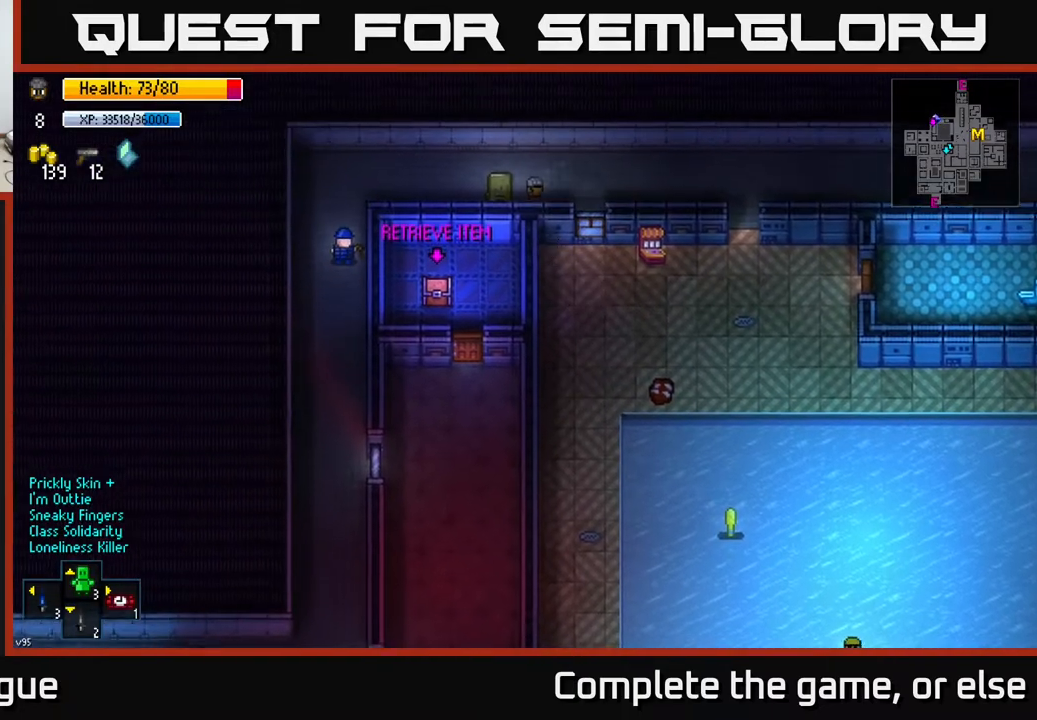
{"buttons": [], "left_stick": "center", "right_stick": "center", "events": [[200, "right_stick", "center"], [300, "A", "down"], [383, "A", "up"]]}
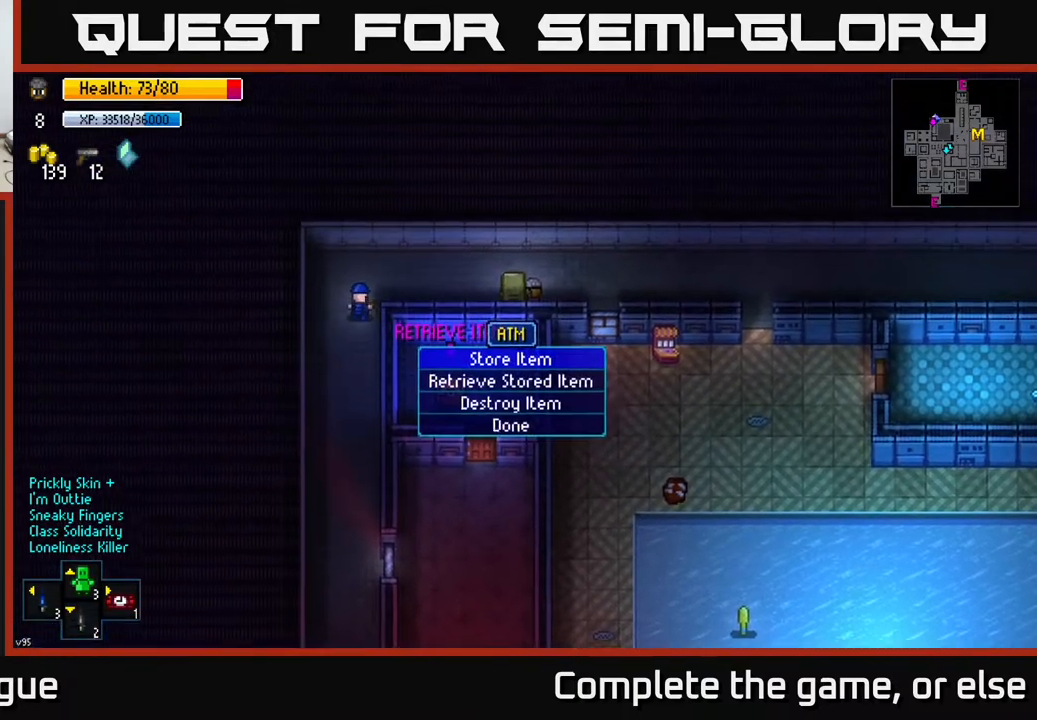
{"buttons": [], "left_stick": "center", "right_stick": "center", "events": []}
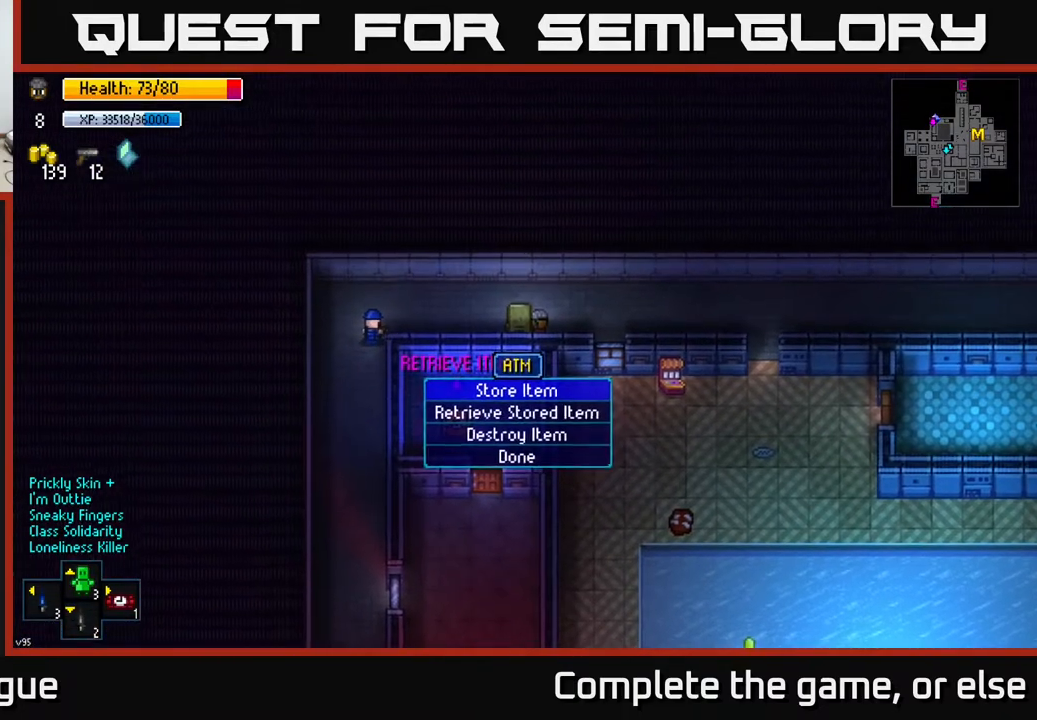
{"buttons": [], "left_stick": "left", "right_stick": "down", "events": [[50, "B", "down"], [117, "left_stick", "up"], [150, "B", "up"], [350, "left_stick", "left"], [367, "right_stick", "down"]]}
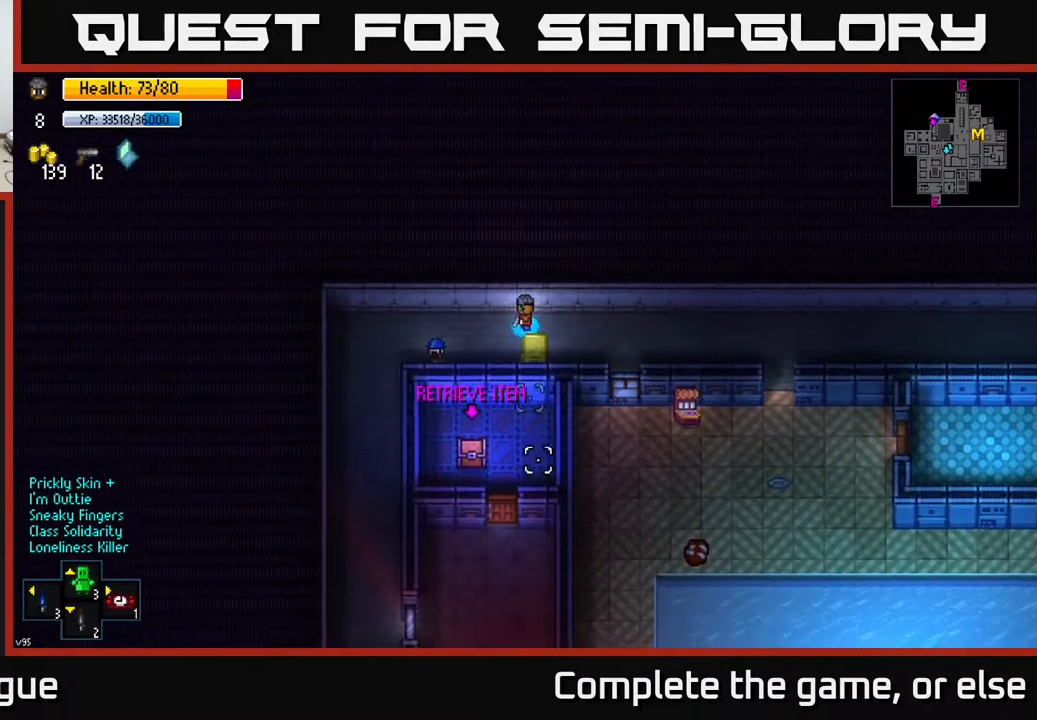
{"buttons": [], "left_stick": "down-left", "right_stick": "down", "events": [[483, "left_stick", "down-left"]]}
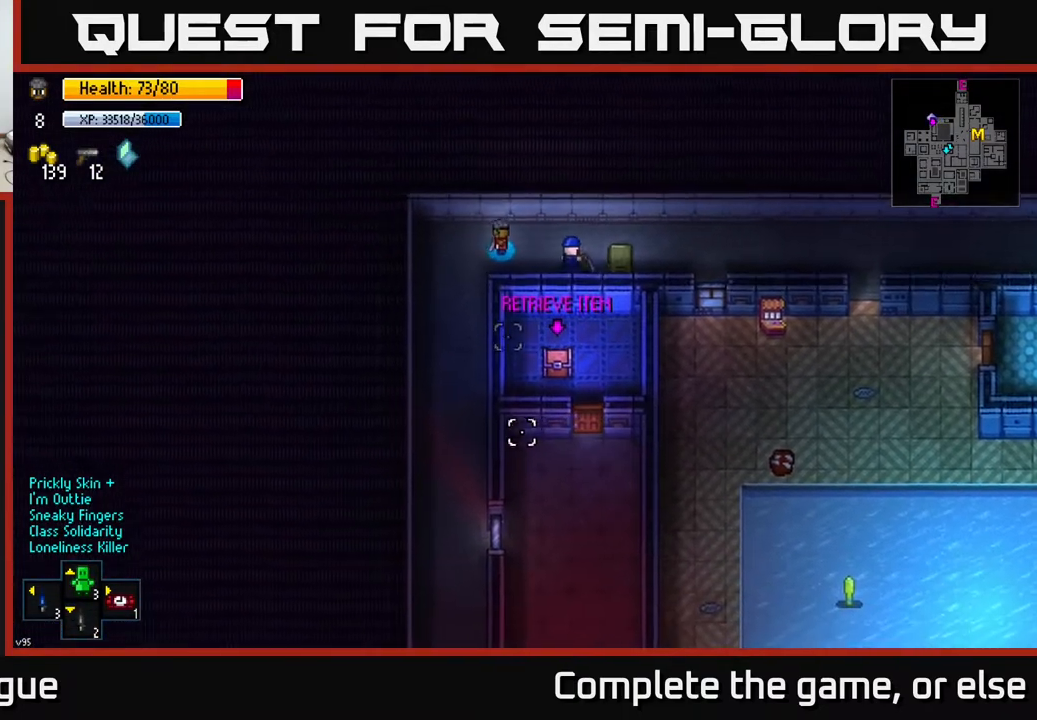
{"buttons": [], "left_stick": "down", "right_stick": "down", "events": [[150, "left_stick", "down"]]}
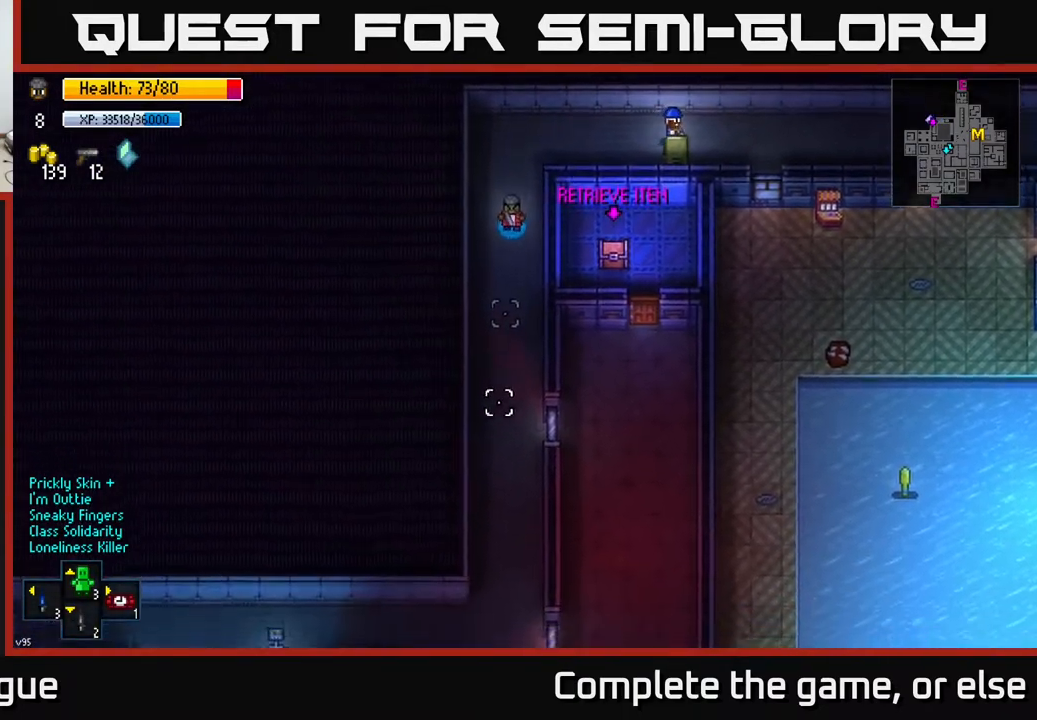
{"buttons": [], "left_stick": "down", "right_stick": "down", "events": []}
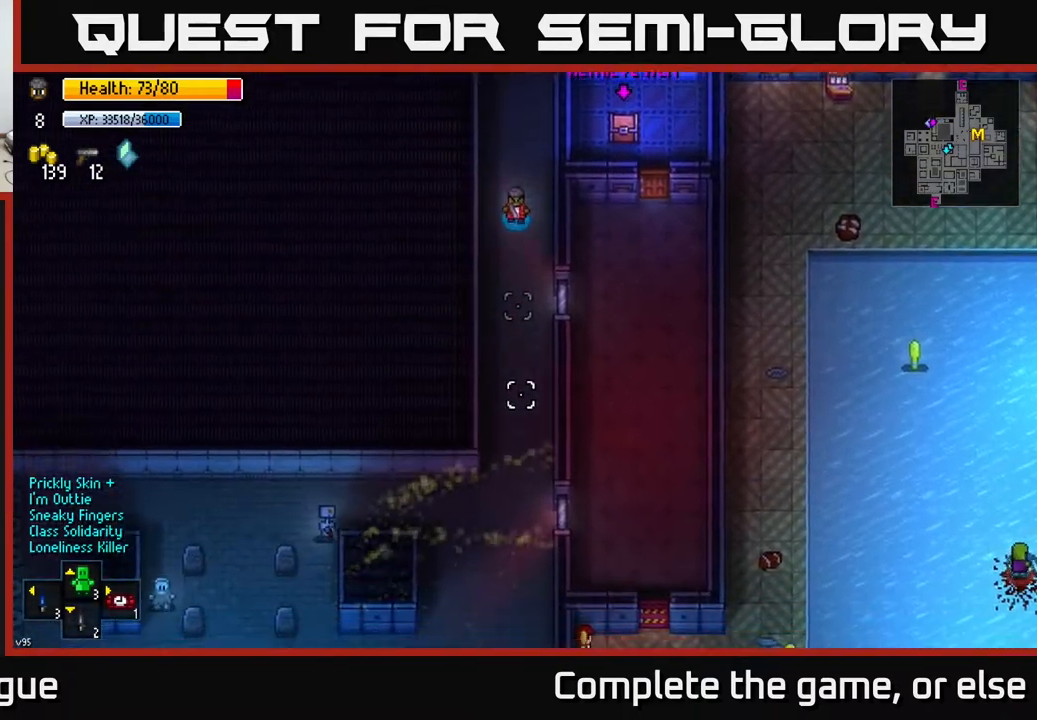
{"buttons": [], "left_stick": "up", "right_stick": "down", "events": [[83, "left_stick", "center"], [133, "left_stick", "up"]]}
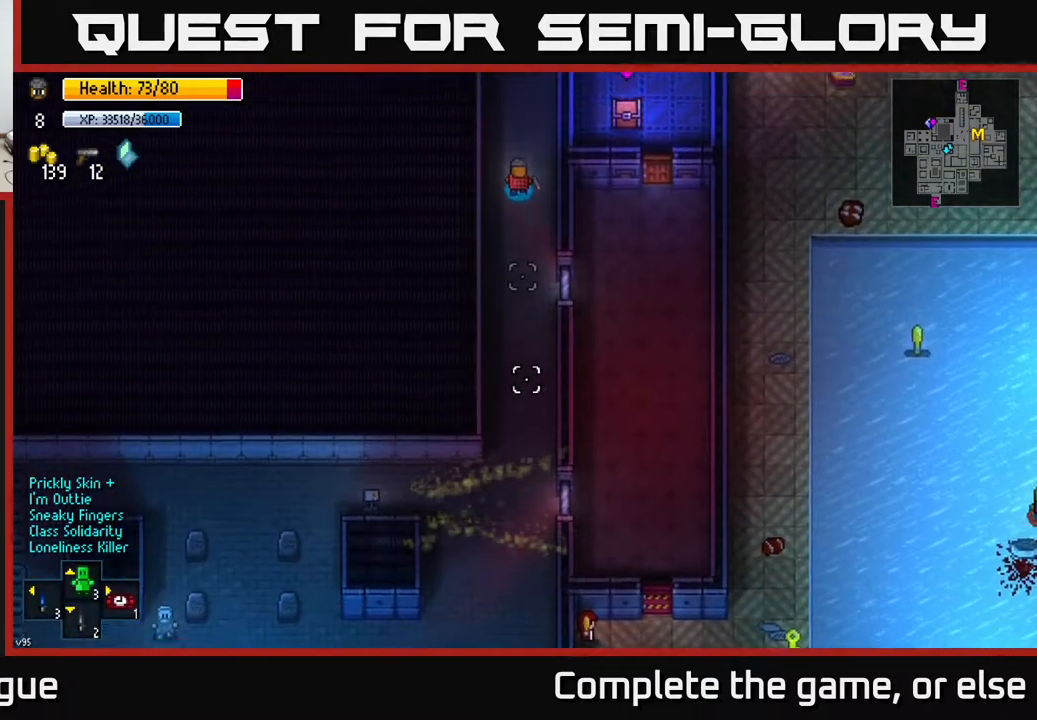
{"buttons": [], "left_stick": "up", "right_stick": "down", "events": [[33, "left_stick", "center"], [100, "left_stick", "down"], [250, "left_stick", "center"], [333, "left_stick", "up"]]}
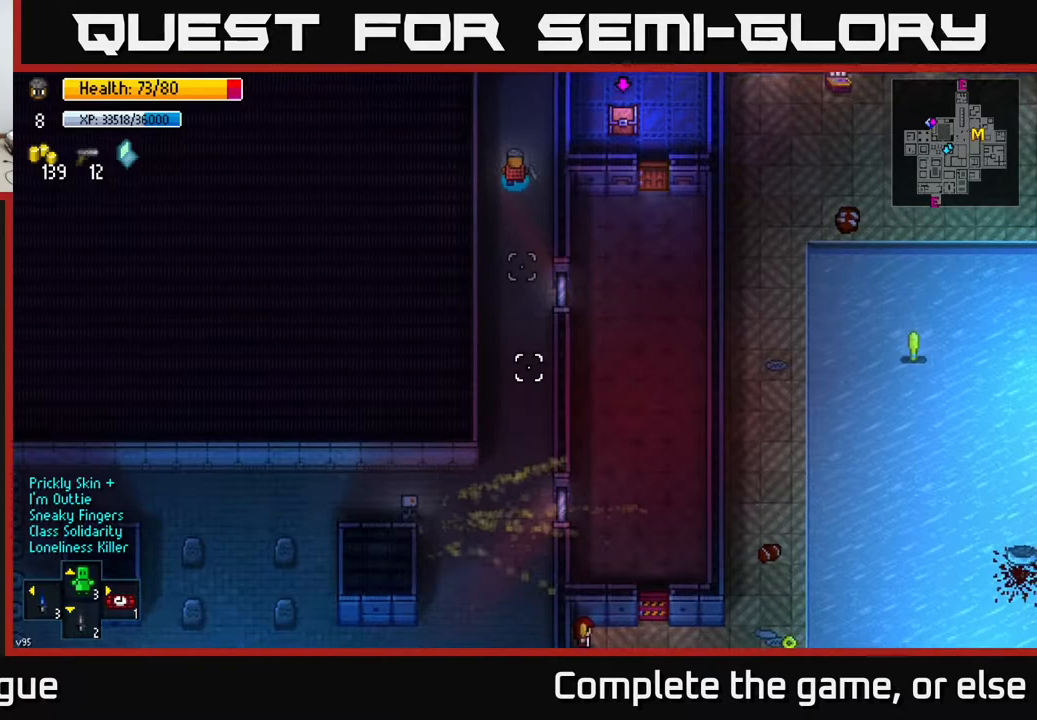
{"buttons": [], "left_stick": "center", "right_stick": "down", "events": [[117, "left_stick", "center"], [200, "left_stick", "up"], [350, "left_stick", "center"]]}
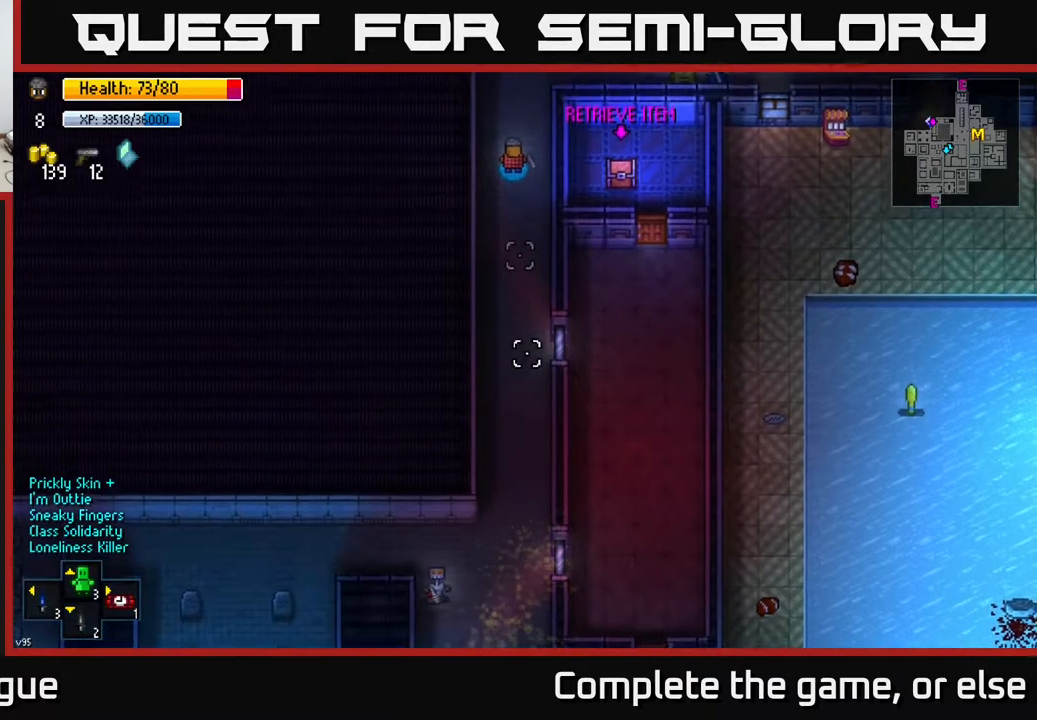
{"buttons": [], "left_stick": "down", "right_stick": "down", "events": [[233, "left_stick", "down"]]}
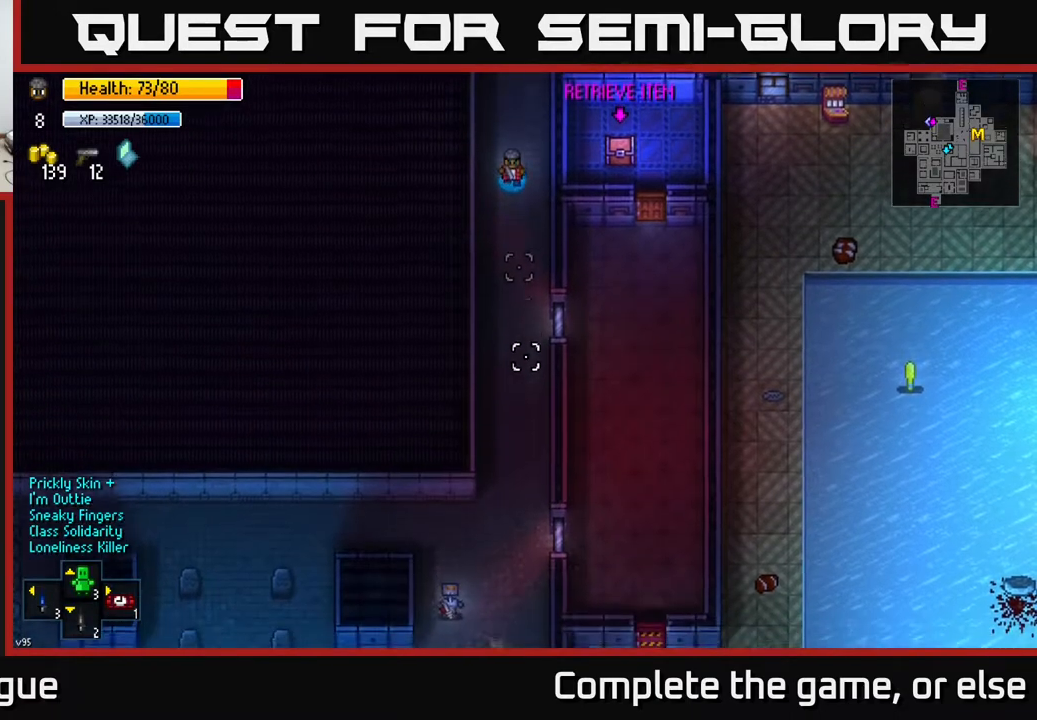
{"buttons": [], "left_stick": "down", "right_stick": "center", "events": [[200, "right_stick", "center"]]}
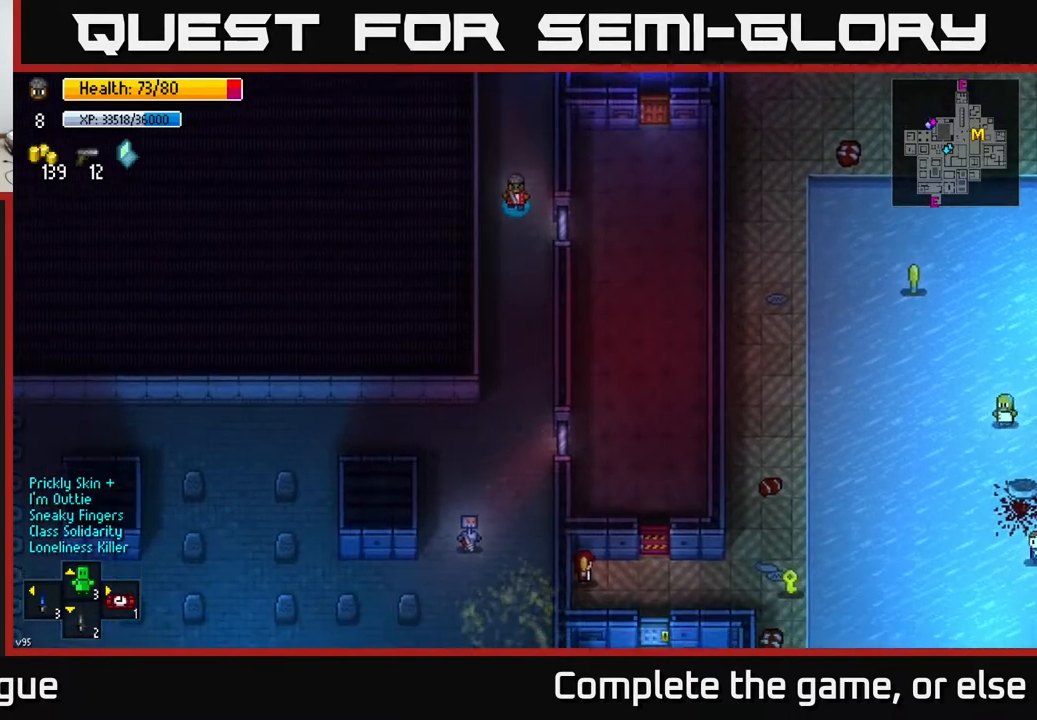
{"buttons": [], "left_stick": "down", "right_stick": "center", "events": []}
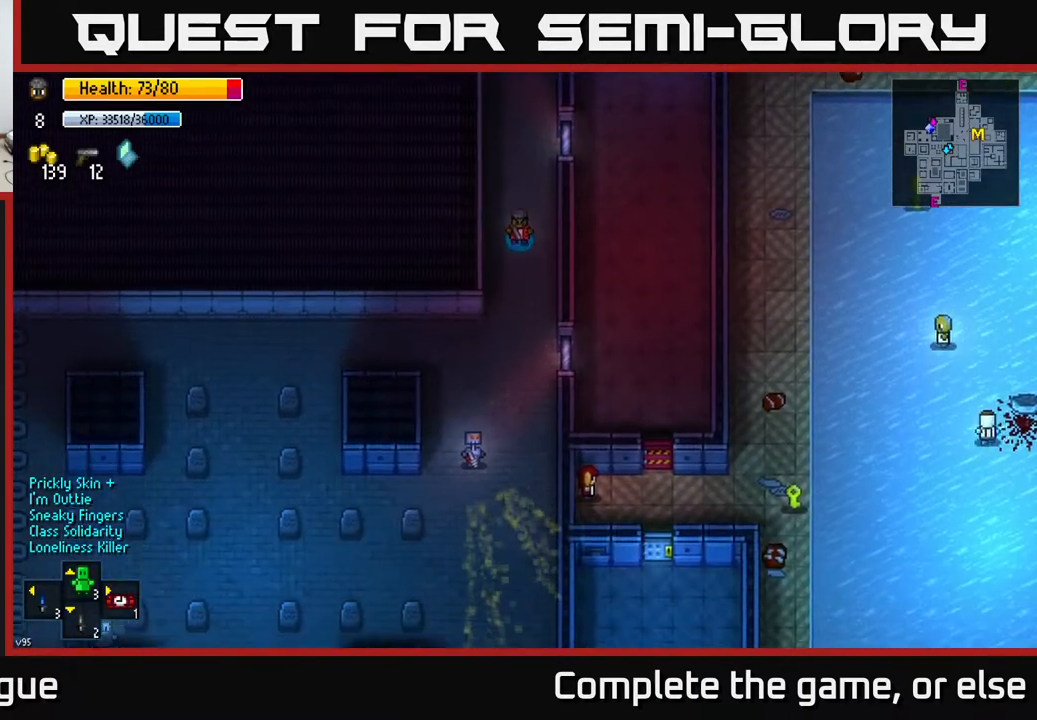
{"buttons": [], "left_stick": "left", "right_stick": "center", "events": [[233, "left_stick", "down-left"], [500, "left_stick", "left"]]}
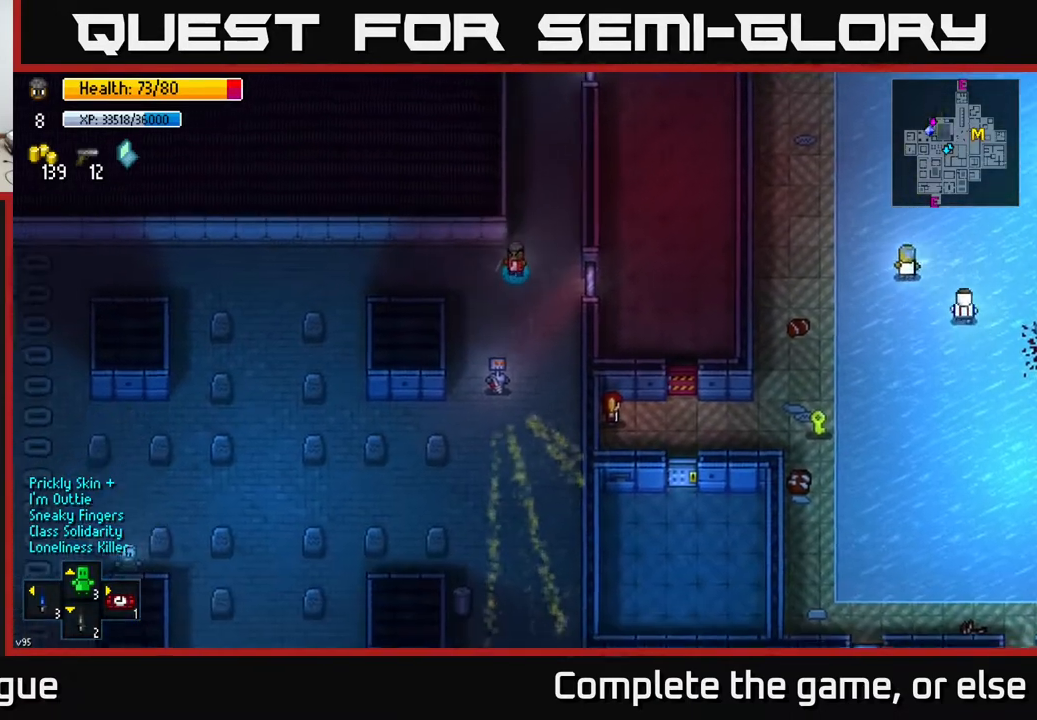
{"buttons": [], "left_stick": "left", "right_stick": "right", "events": [[83, "right_stick", "right"]]}
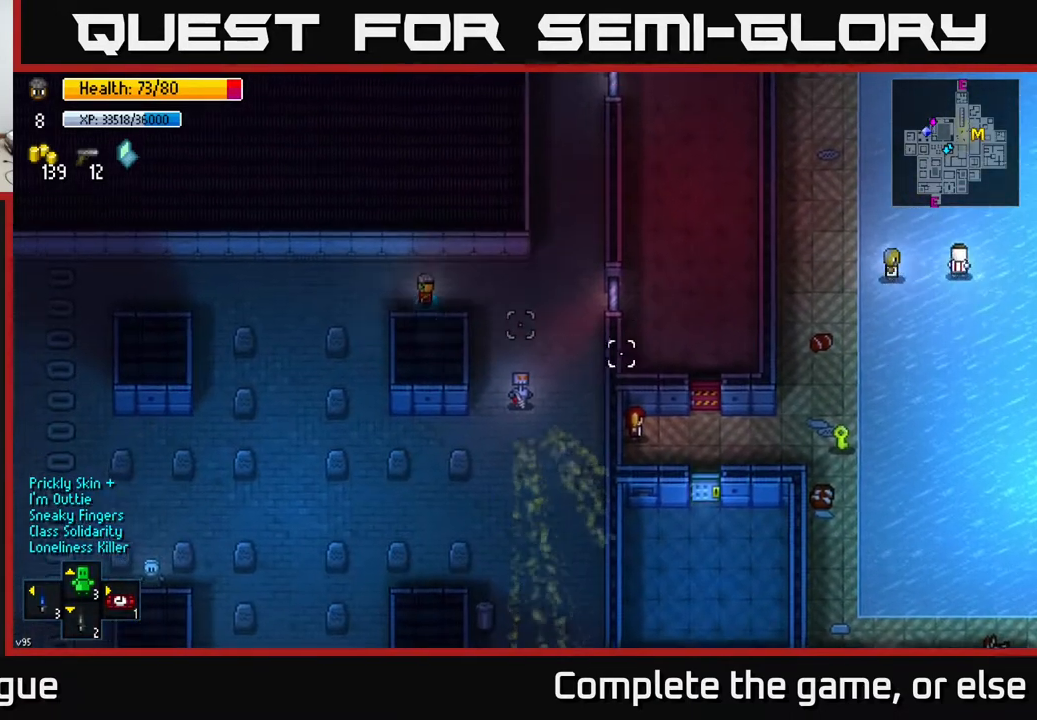
{"buttons": [], "left_stick": "center", "right_stick": "down-right", "events": [[150, "left_stick", "down"], [217, "right_stick", "down-right"], [233, "left_stick", "down-right"], [350, "left_stick", "center"]]}
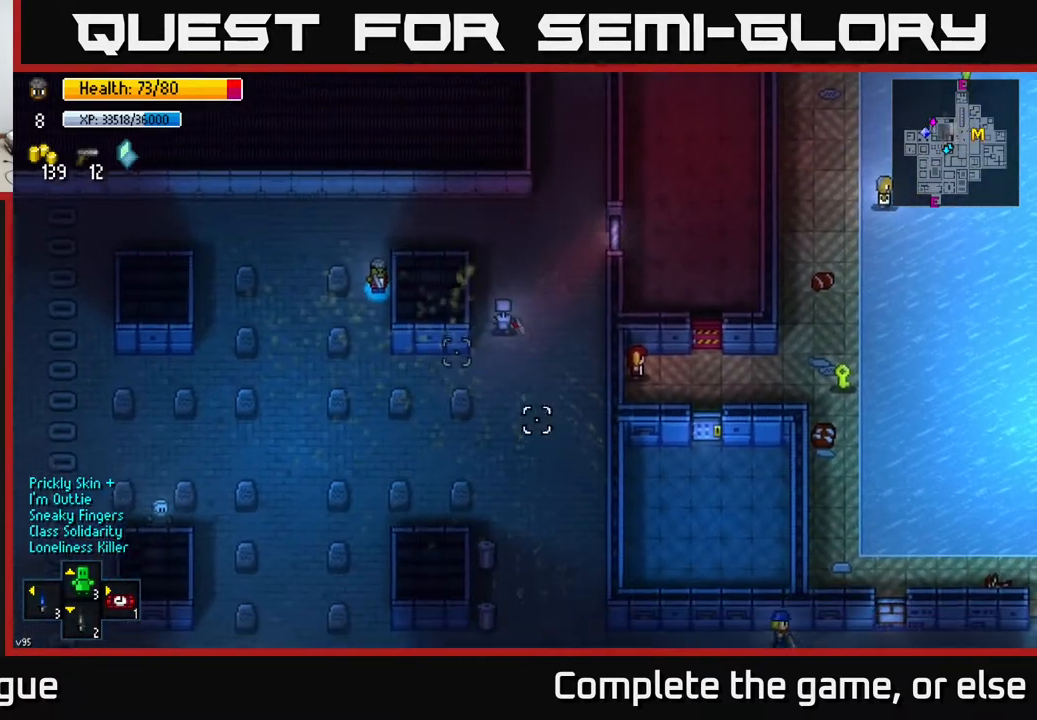
{"buttons": [], "left_stick": "down", "right_stick": "down-right", "events": [[150, "left_stick", "up"], [350, "left_stick", "down"]]}
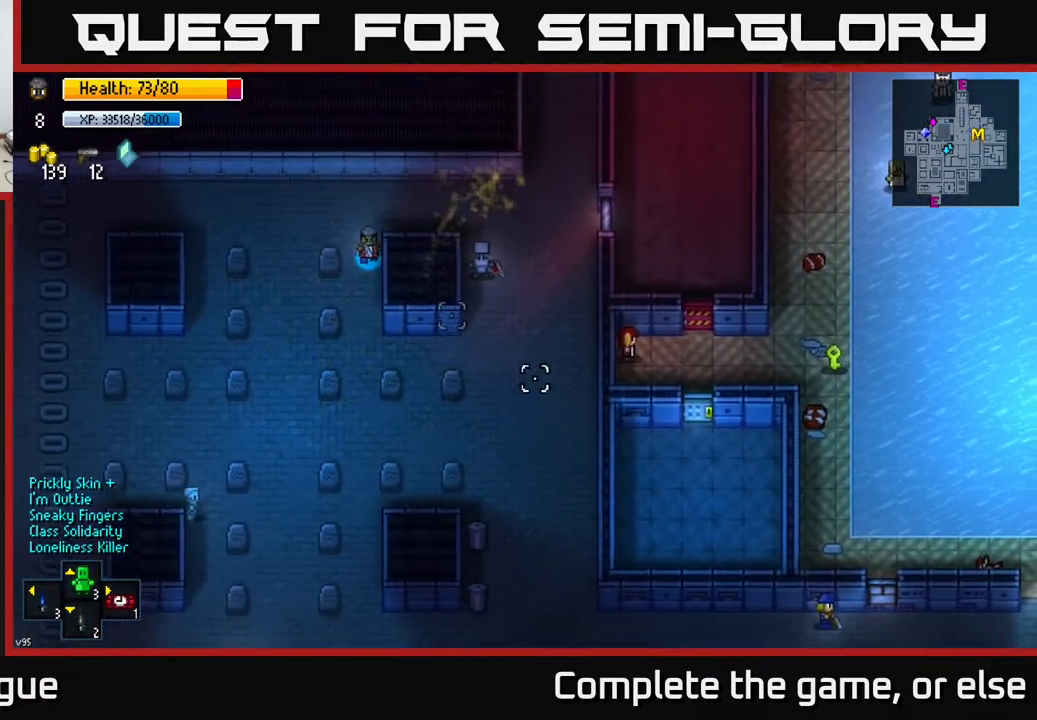
{"buttons": [], "left_stick": "right", "right_stick": "right", "events": [[267, "left_stick", "down-right"], [317, "right_stick", "right"], [450, "left_stick", "right"]]}
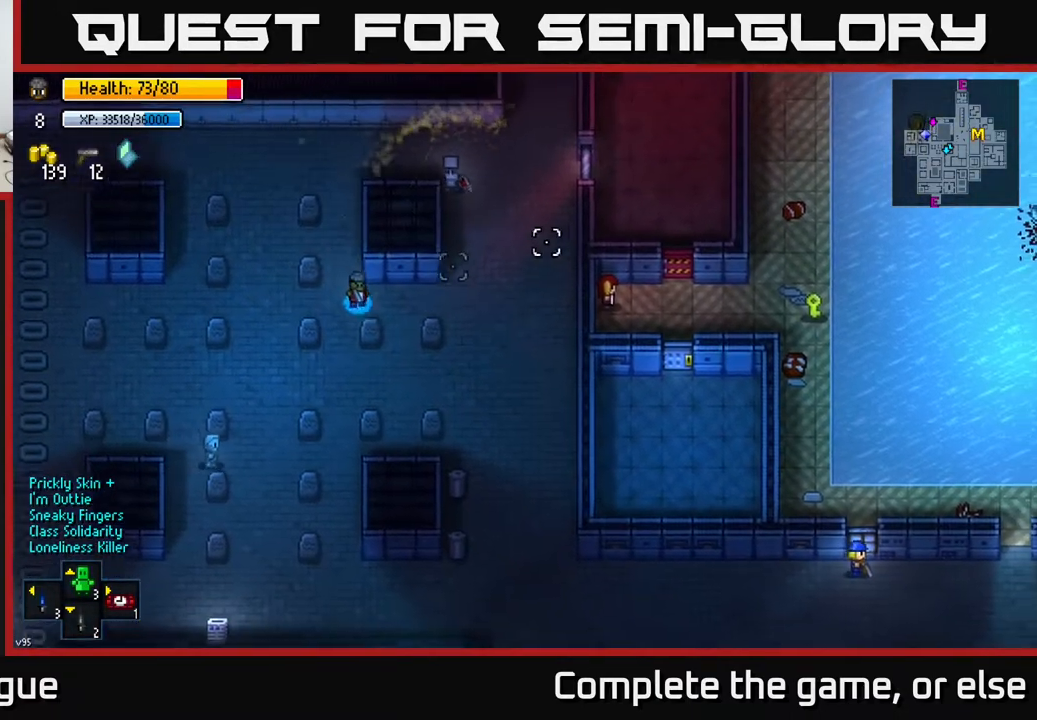
{"buttons": [], "left_stick": "center", "right_stick": "right", "events": [[283, "left_stick", "center"]]}
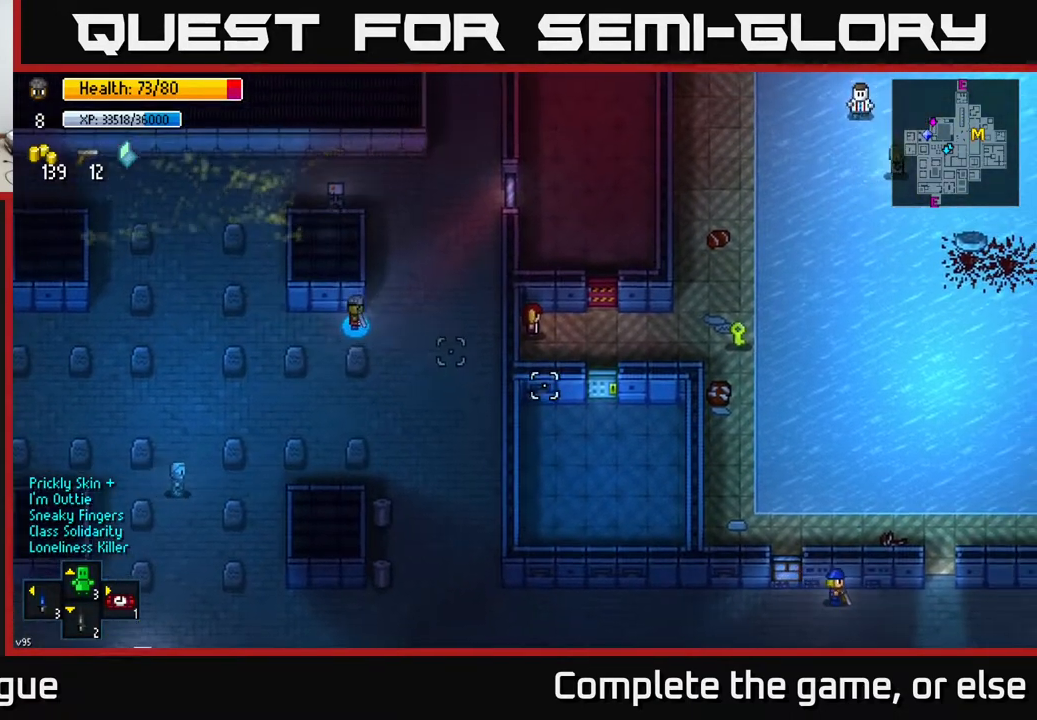
{"buttons": [], "left_stick": "center", "right_stick": "down-right", "events": [[100, "left_stick", "up-right"], [133, "right_stick", "down-right"], [383, "left_stick", "up-left"], [450, "left_stick", "center"]]}
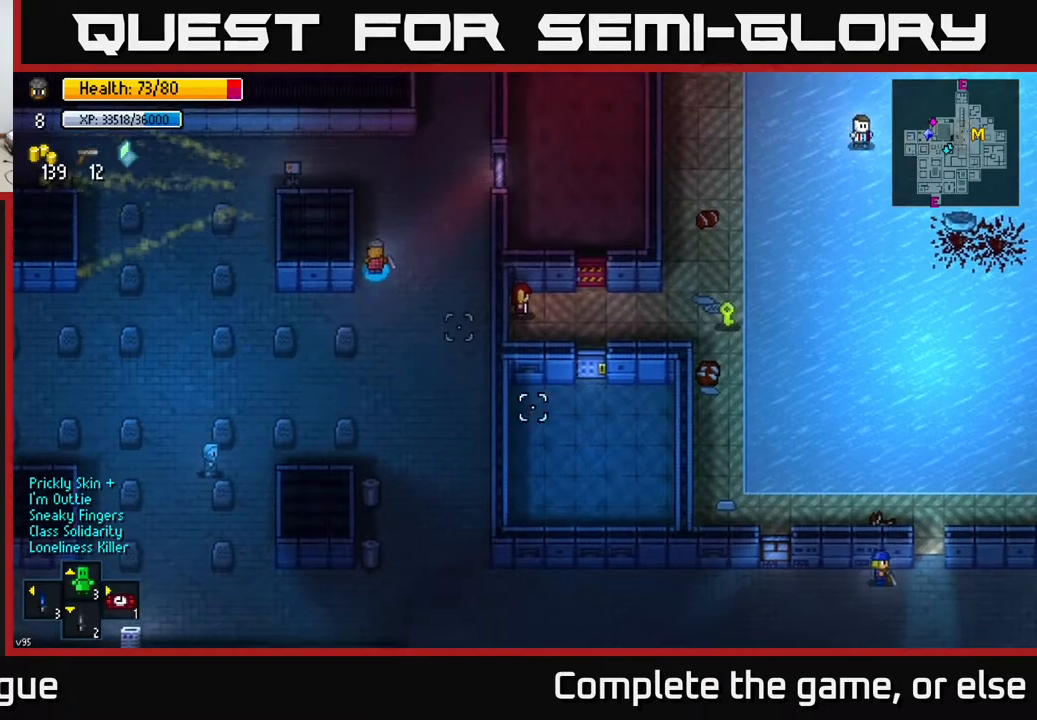
{"buttons": ["R1"], "left_stick": "center", "right_stick": "center", "events": [[133, "right_stick", "right"], [283, "left_stick", "right"], [350, "left_stick", "center"], [383, "right_stick", "center"], [467, "R1", "down"]]}
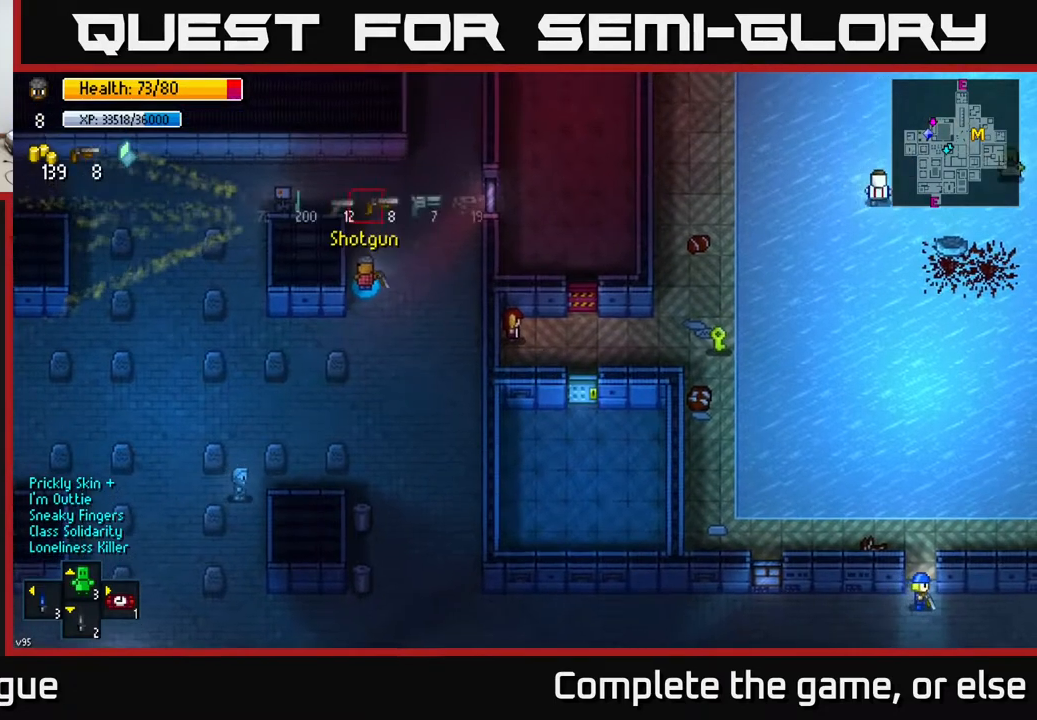
{"buttons": [], "left_stick": "center", "right_stick": "center", "events": [[50, "R1", "up"], [400, "R1", "down"], [500, "R1", "up"]]}
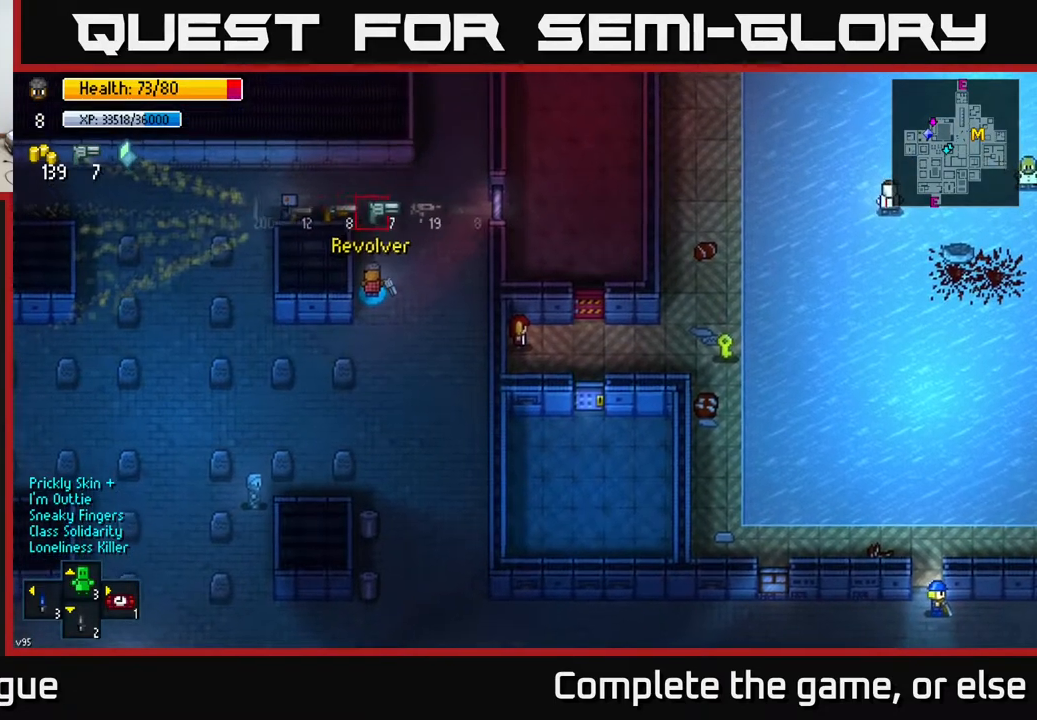
{"buttons": [], "left_stick": "center", "right_stick": "center", "events": [[83, "R1", "down"], [133, "R1", "up"], [217, "R1", "down"], [283, "R1", "up"], [367, "R1", "down"], [450, "R1", "up"]]}